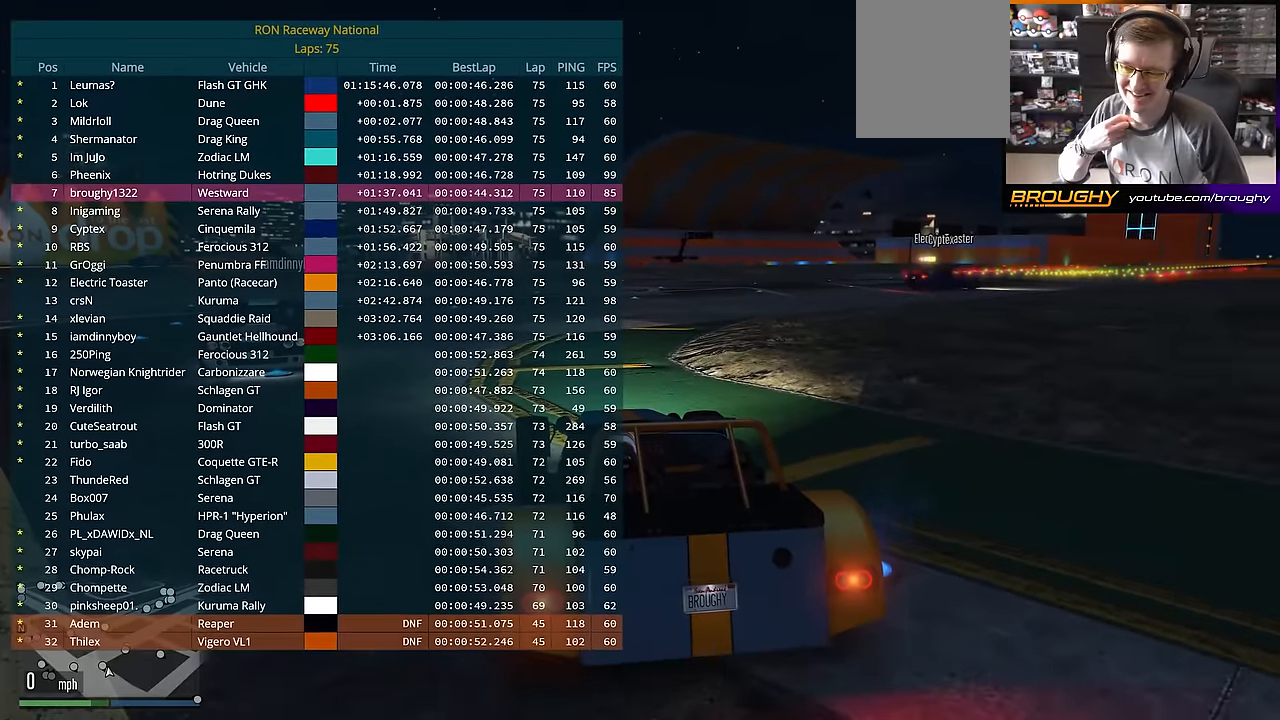
Gameplay with a controller (Xbox layout); each line is a JSON object with the inputs held at the frame after it. "events" lists button and stick changes between this image and that frame as [ms after this image, input, new state], when the widget could be followed in between.
{"buttons": ["DPAD_DOWN"], "left_stick": "center", "right_stick": "center", "events": []}
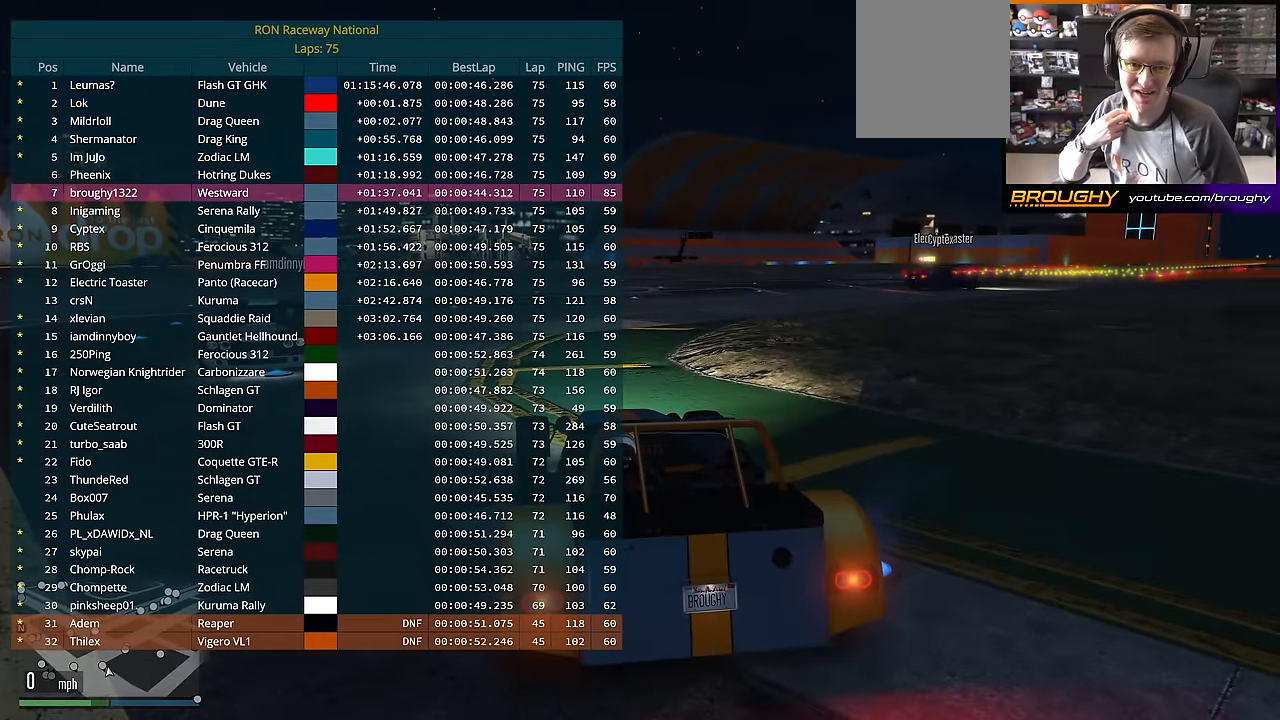
{"buttons": ["DPAD_DOWN"], "left_stick": "center", "right_stick": "center", "events": []}
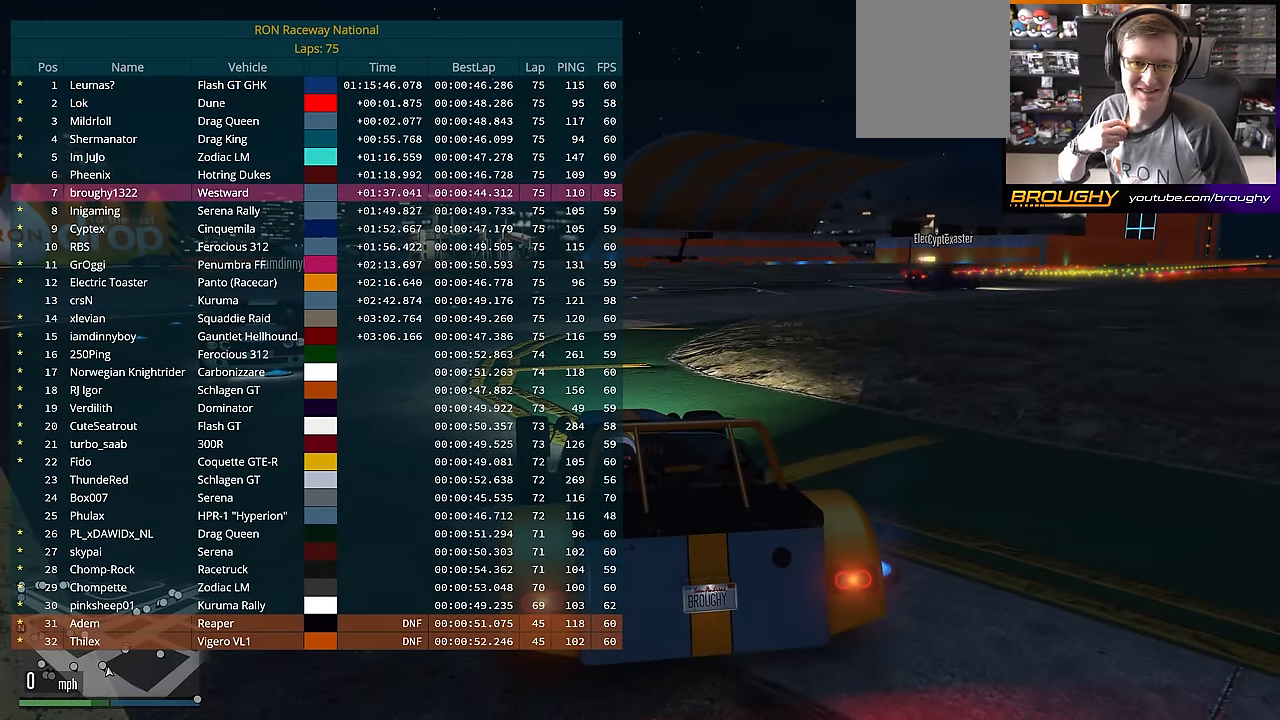
{"buttons": ["DPAD_DOWN"], "left_stick": "center", "right_stick": "center", "events": []}
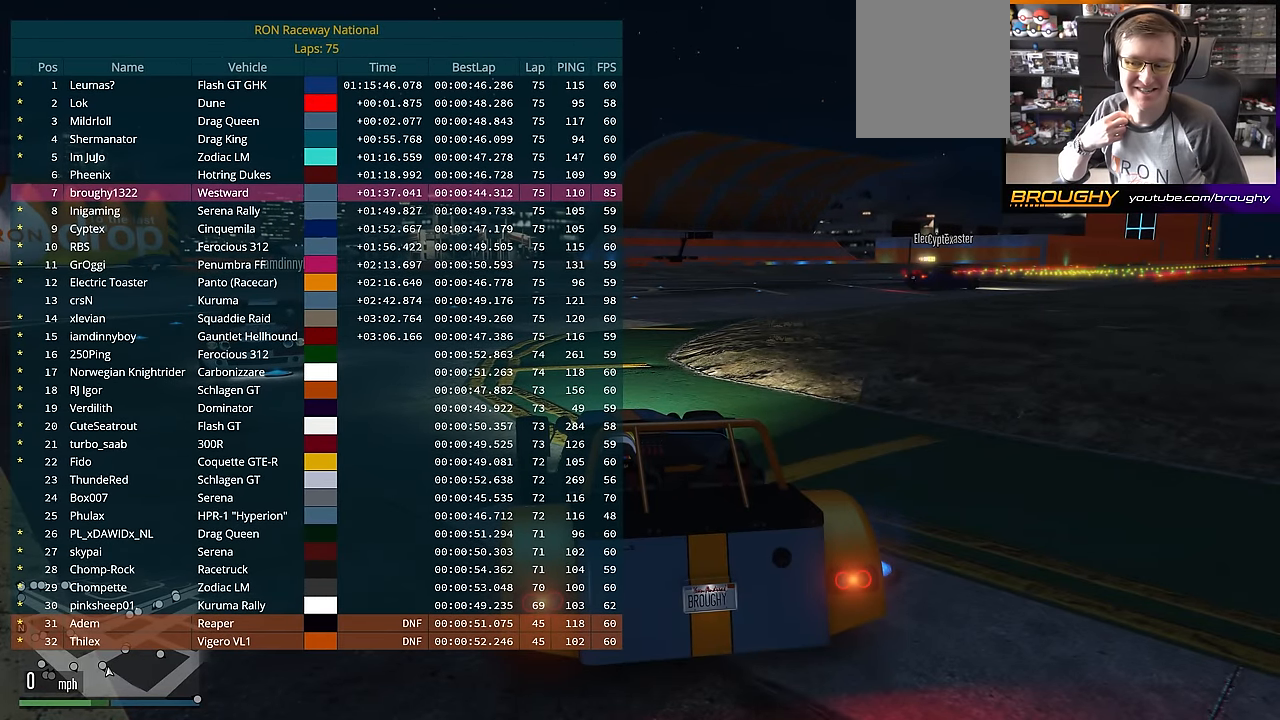
{"buttons": ["DPAD_DOWN"], "left_stick": "center", "right_stick": "center", "events": []}
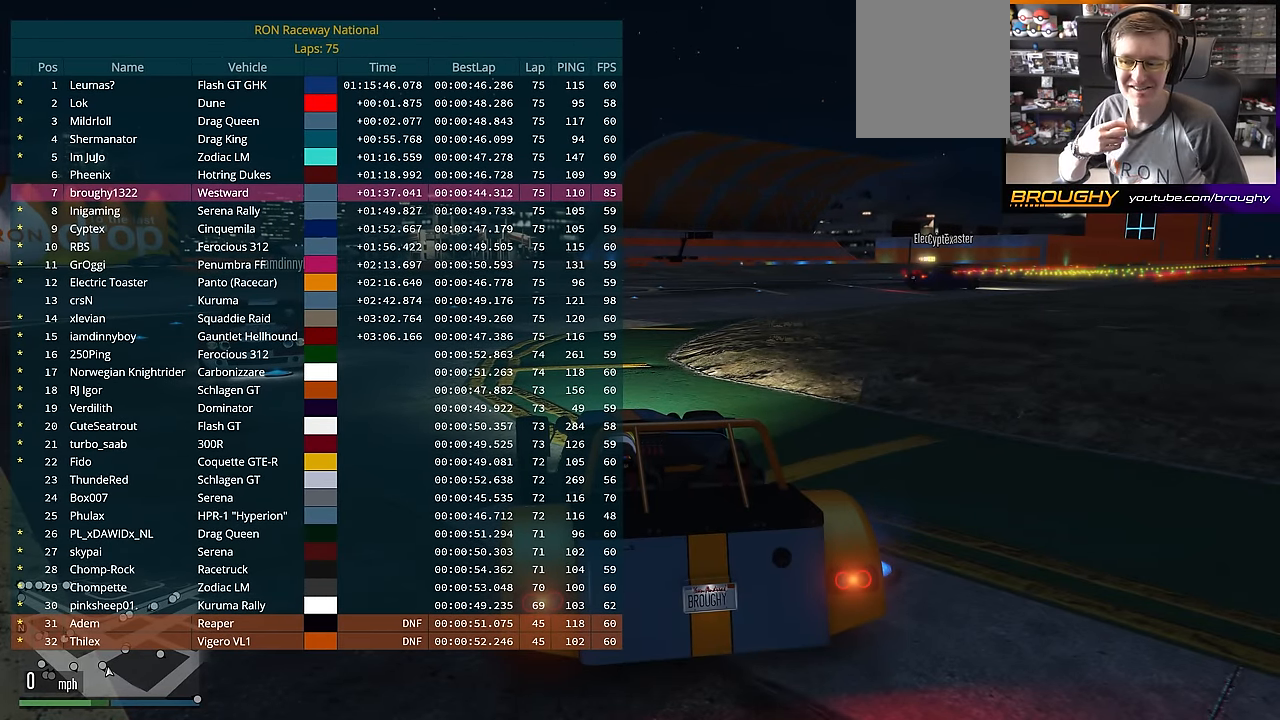
{"buttons": ["DPAD_DOWN"], "left_stick": "center", "right_stick": "center", "events": []}
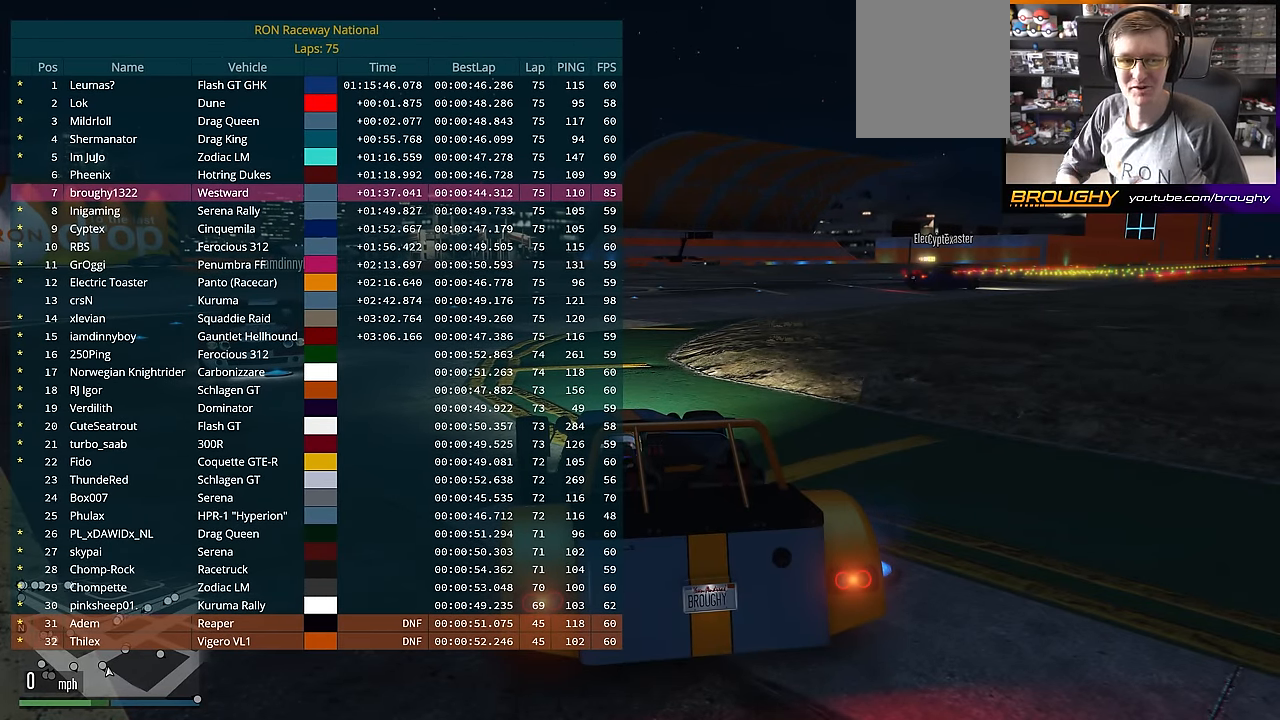
{"buttons": ["DPAD_DOWN"], "left_stick": "center", "right_stick": "center", "events": []}
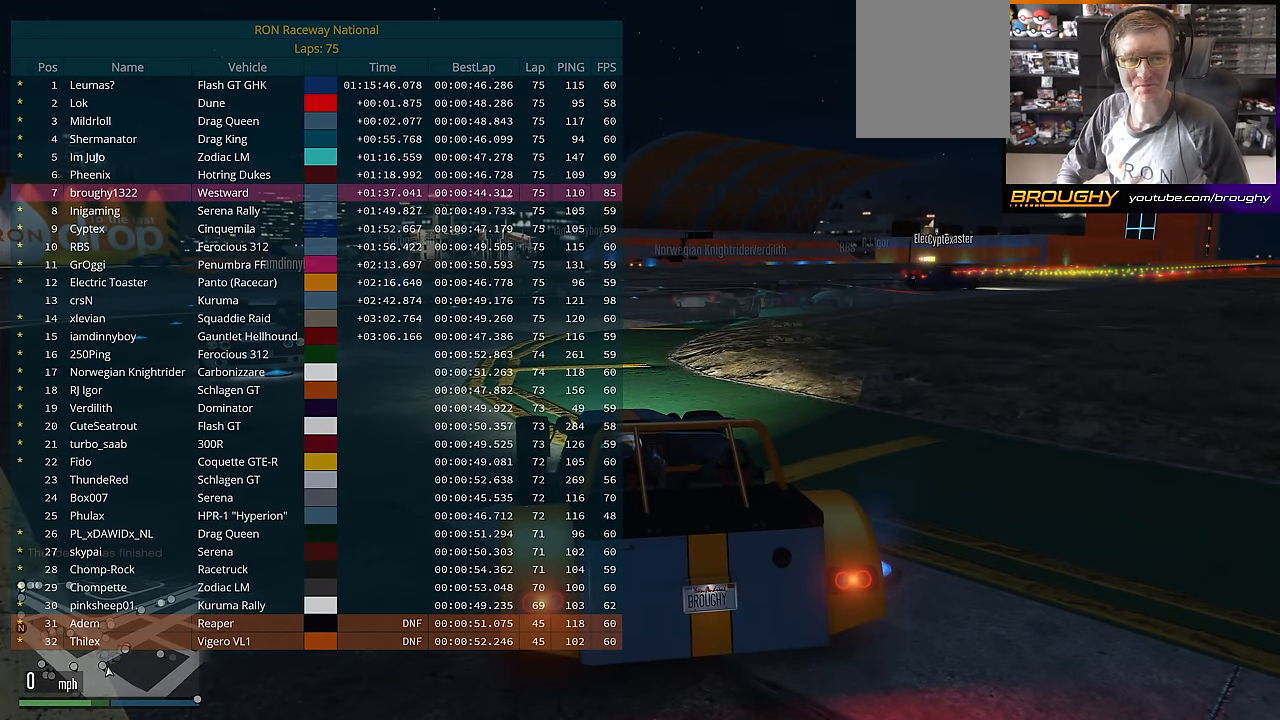
{"buttons": ["DPAD_DOWN"], "left_stick": "center", "right_stick": "center", "events": []}
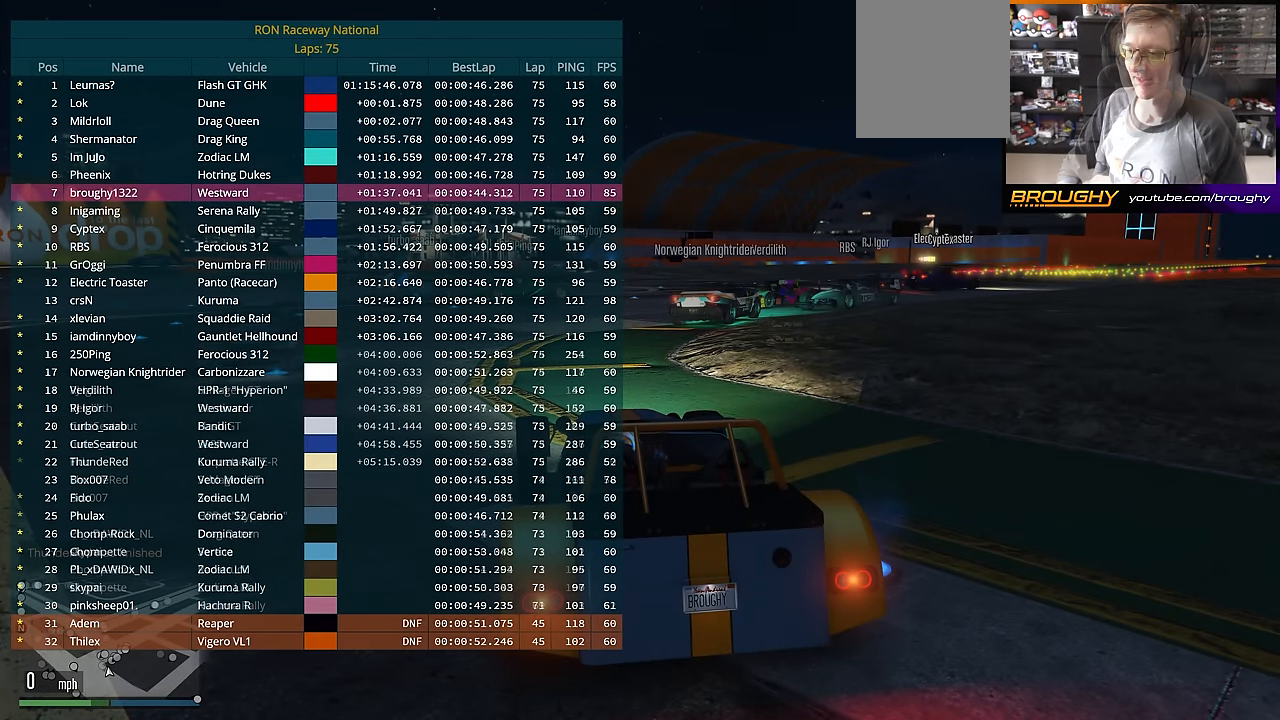
{"buttons": ["DPAD_DOWN"], "left_stick": "center", "right_stick": "center", "events": []}
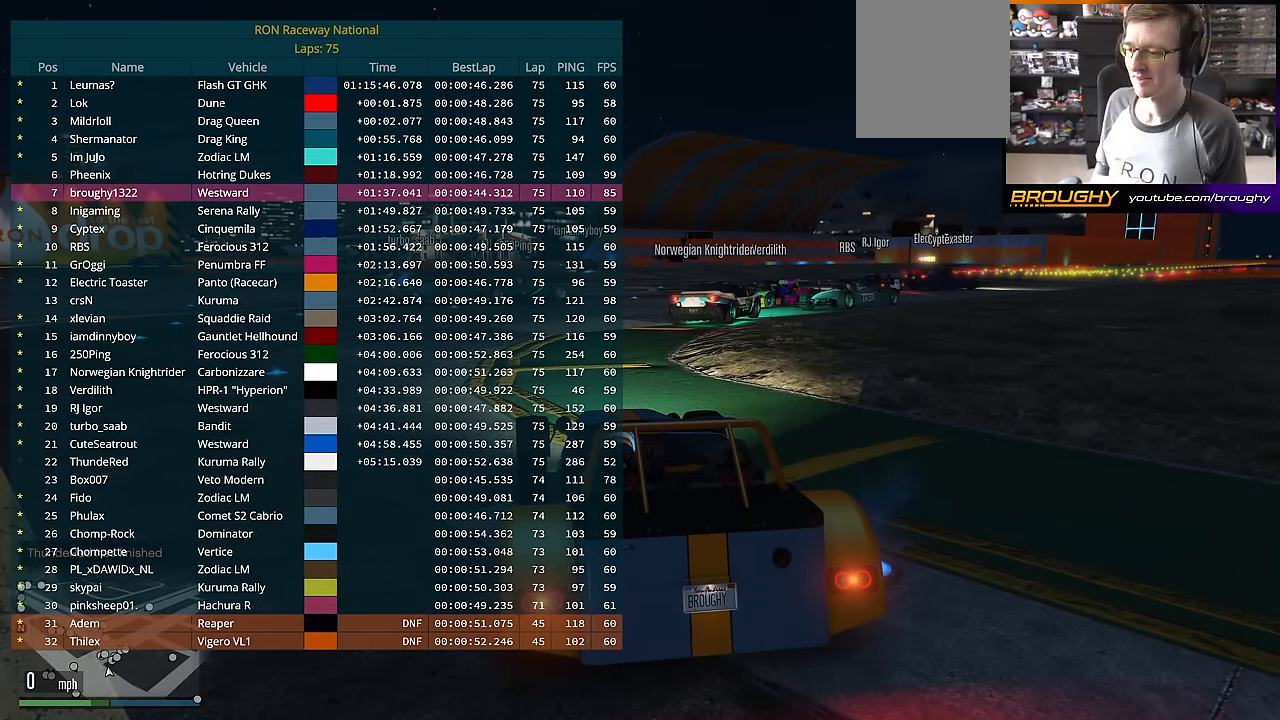
{"buttons": ["DPAD_DOWN"], "left_stick": "center", "right_stick": "center", "events": []}
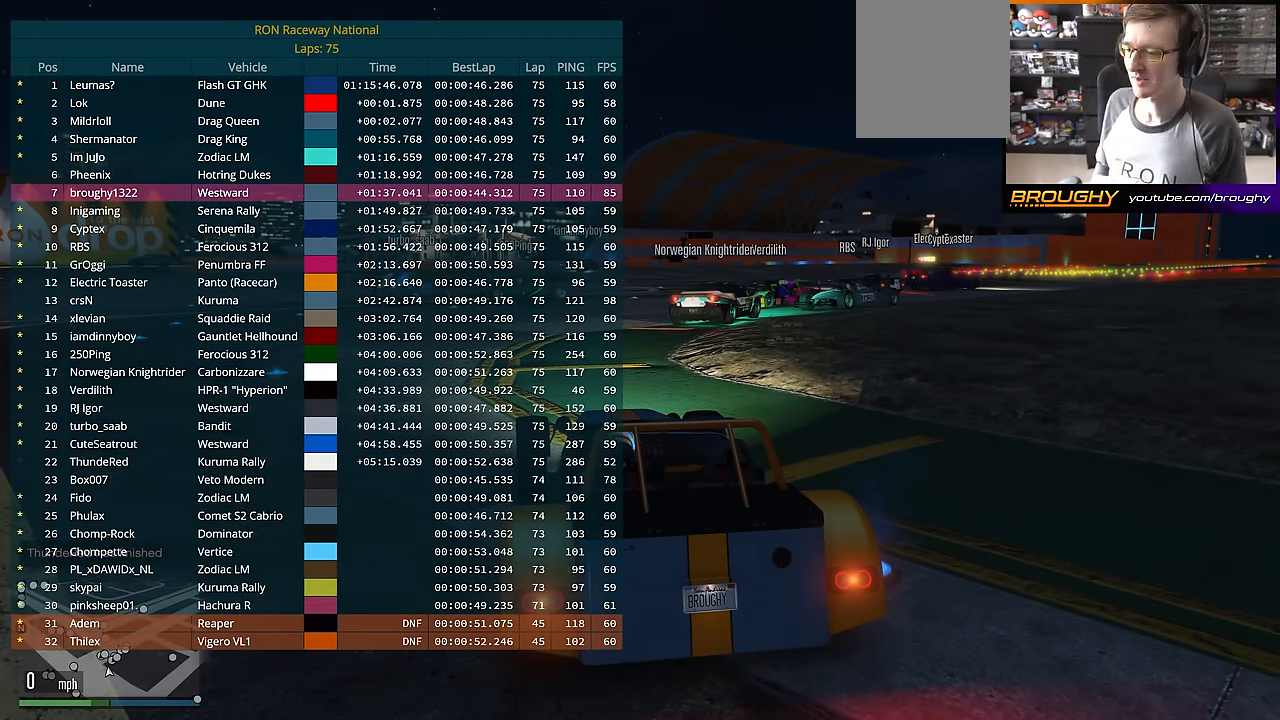
{"buttons": ["DPAD_DOWN"], "left_stick": "center", "right_stick": "center", "events": []}
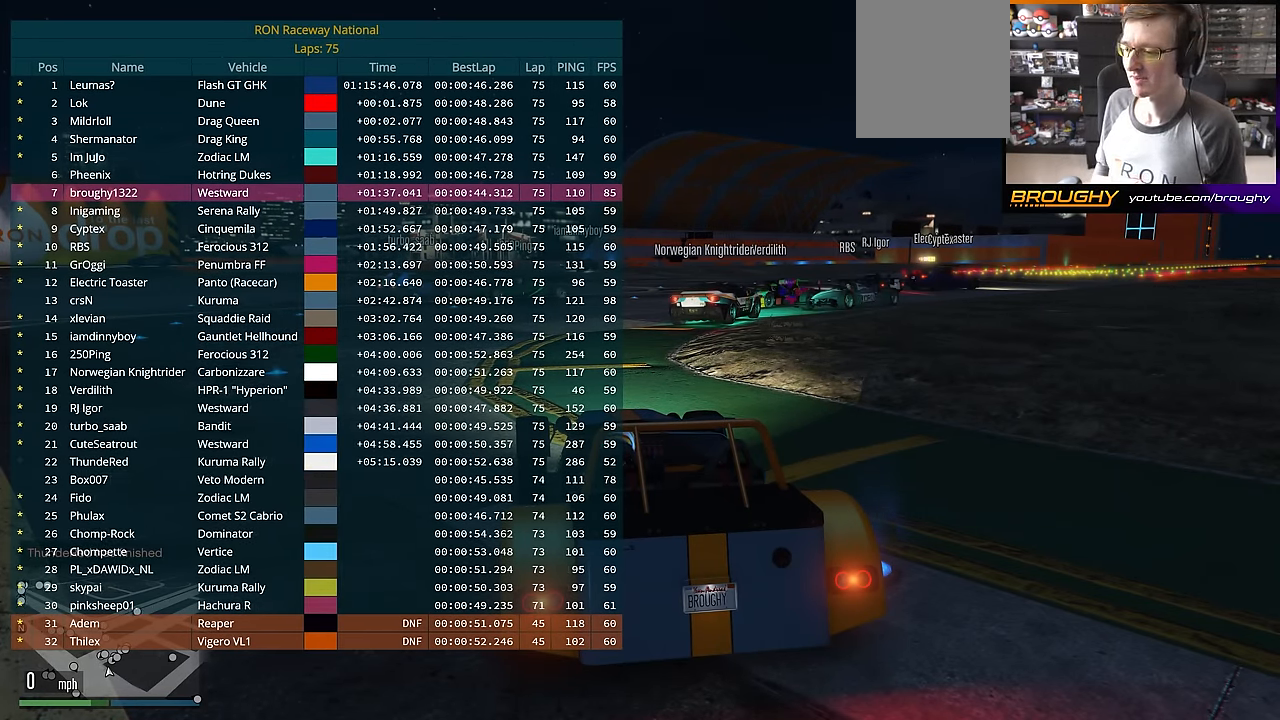
{"buttons": ["DPAD_DOWN"], "left_stick": "center", "right_stick": "center", "events": []}